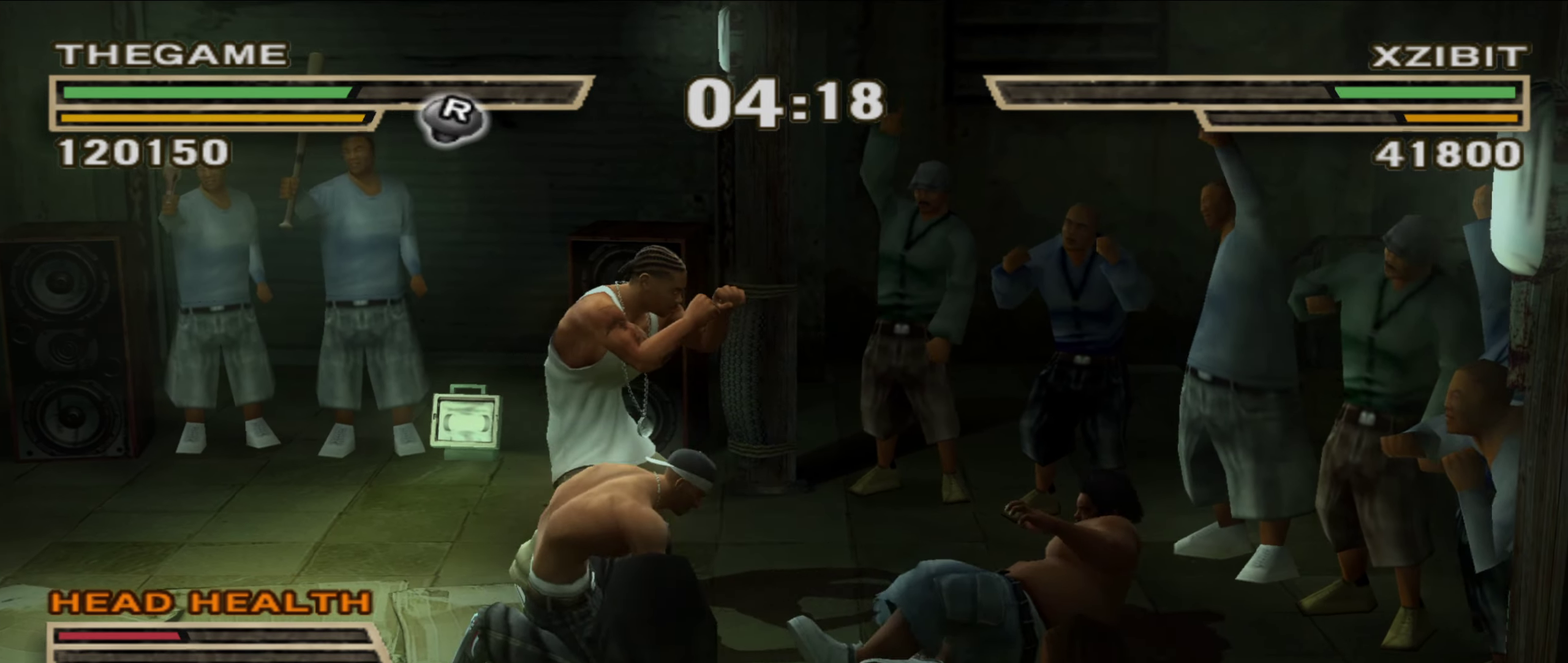
Gameplay with a controller (Xbox layout); each line is a JSON object with the inputs held at the frame after it (dt_ms = milliseconds from this image to that frame). "events" lists button and stick changes between this image and that frame as [ms after this image, input, new state], when the widget could be followed in between. Not read: HOME L2 R2.
{"dt_ms": 300, "buttons": [], "left_stick": "down", "right_stick": "center", "events": []}
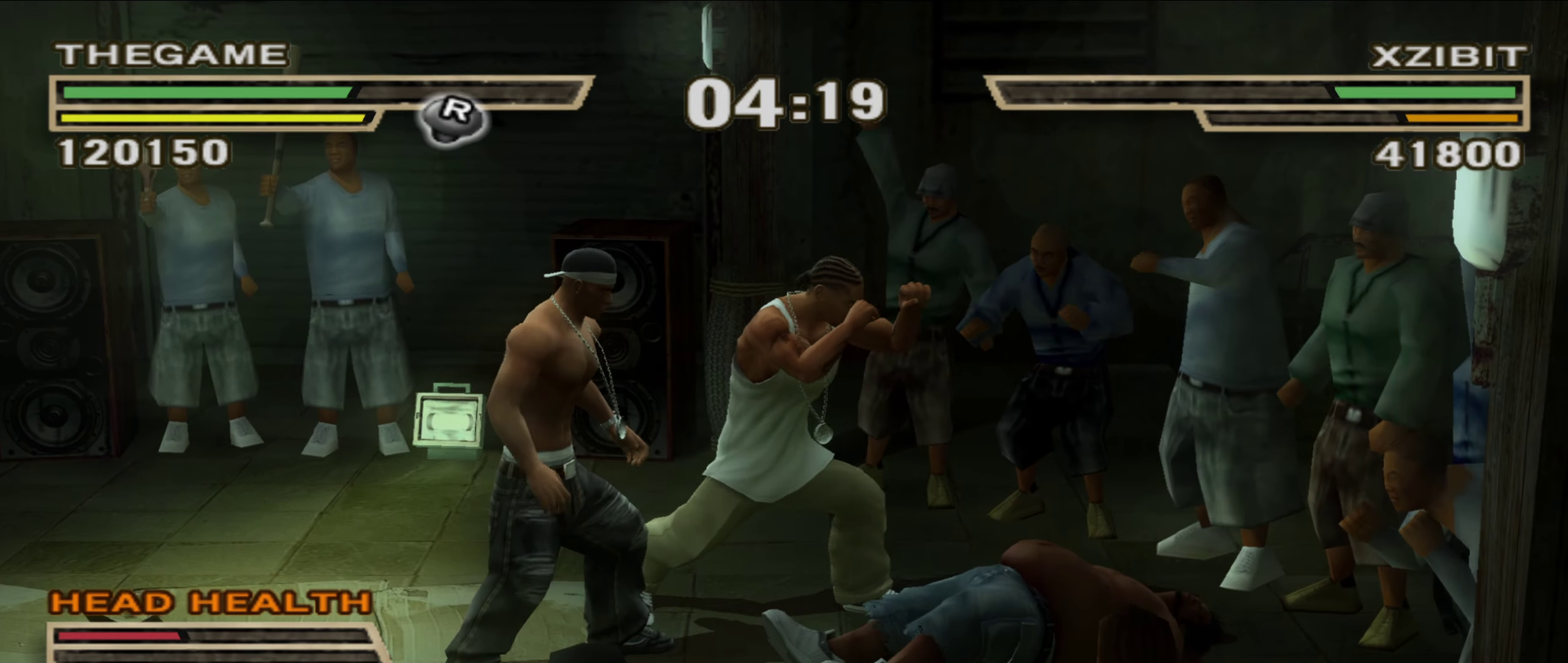
{"dt_ms": 900, "buttons": ["L1"], "left_stick": "up-right", "right_stick": "center", "events": [[717, "left_stick", "up-right"], [900, "L1", "down"]]}
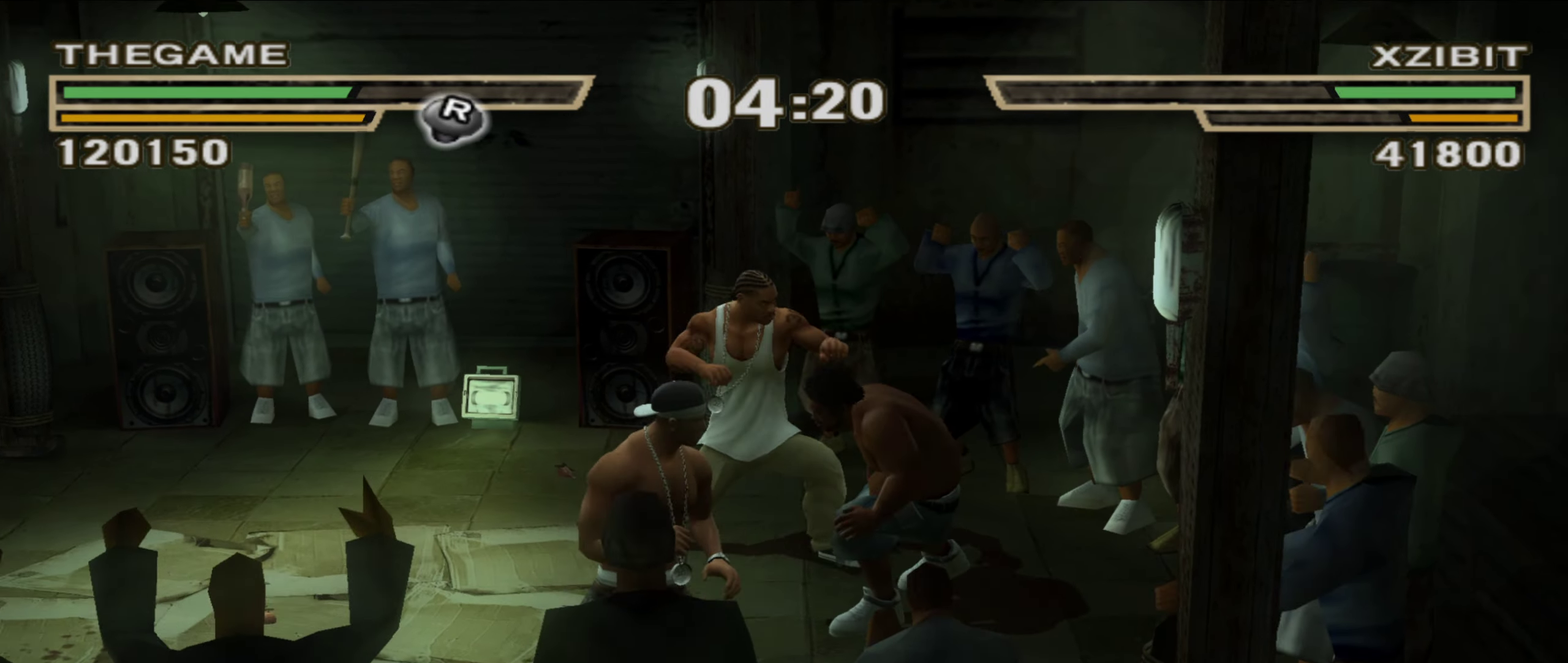
{"dt_ms": 300, "buttons": [], "left_stick": "center", "right_stick": "center", "events": [[33, "Y", "down"], [33, "left_stick", "center"], [83, "Y", "up"], [100, "L1", "up"]]}
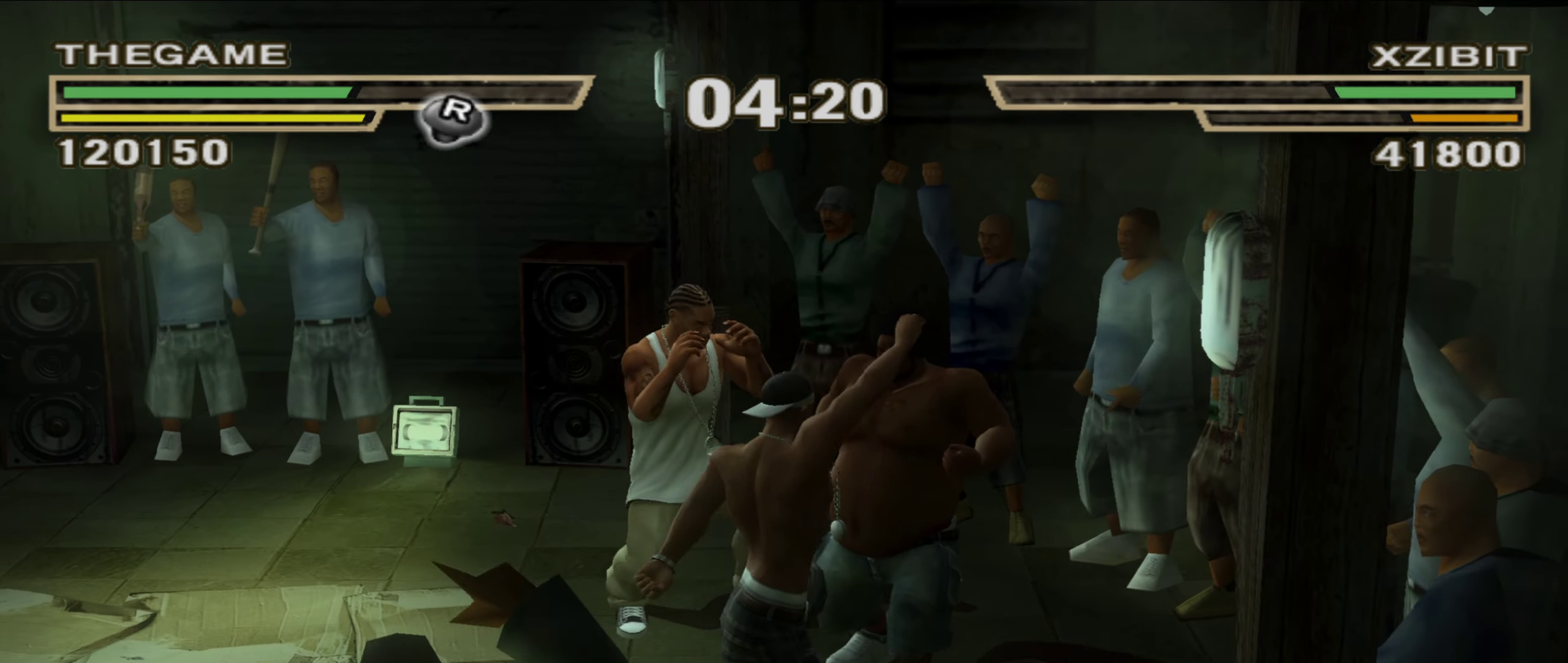
{"dt_ms": 600, "buttons": [], "left_stick": "center", "right_stick": "center", "events": [[100, "R1", "down"], [150, "R1", "up"], [150, "left_stick", "up-left"], [200, "left_stick", "center"], [283, "left_stick", "up-left"], [383, "left_stick", "center"]]}
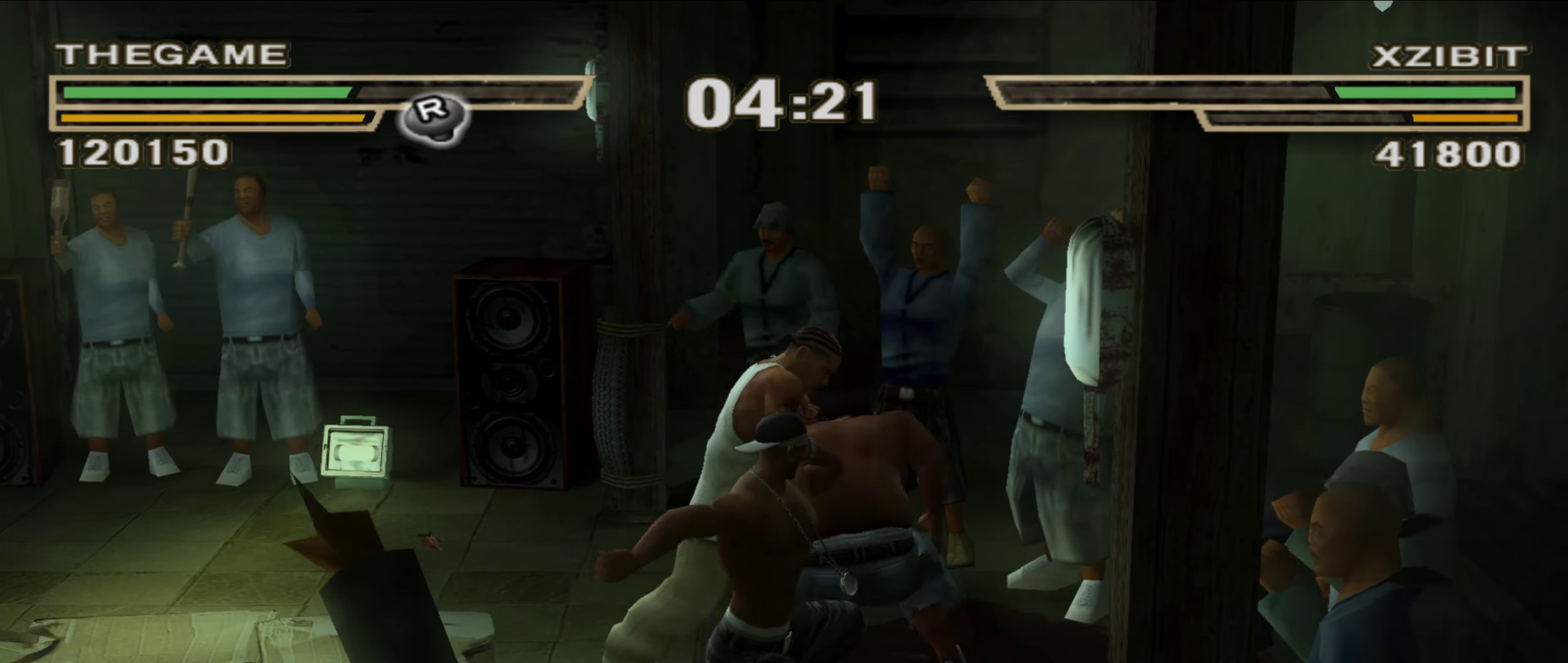
{"dt_ms": 400, "buttons": [], "left_stick": "left", "right_stick": "center", "events": [[217, "left_stick", "left"]]}
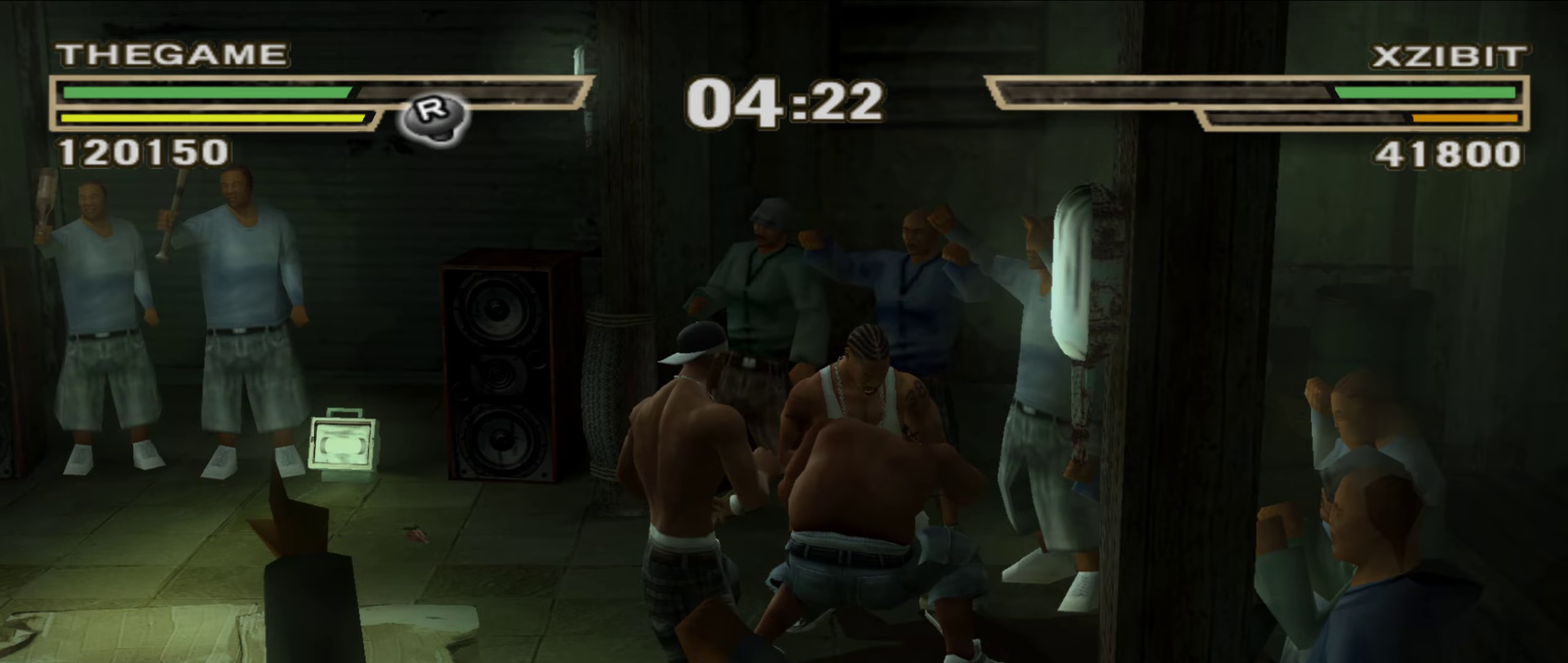
{"dt_ms": 500, "buttons": [], "left_stick": "left", "right_stick": "center", "events": []}
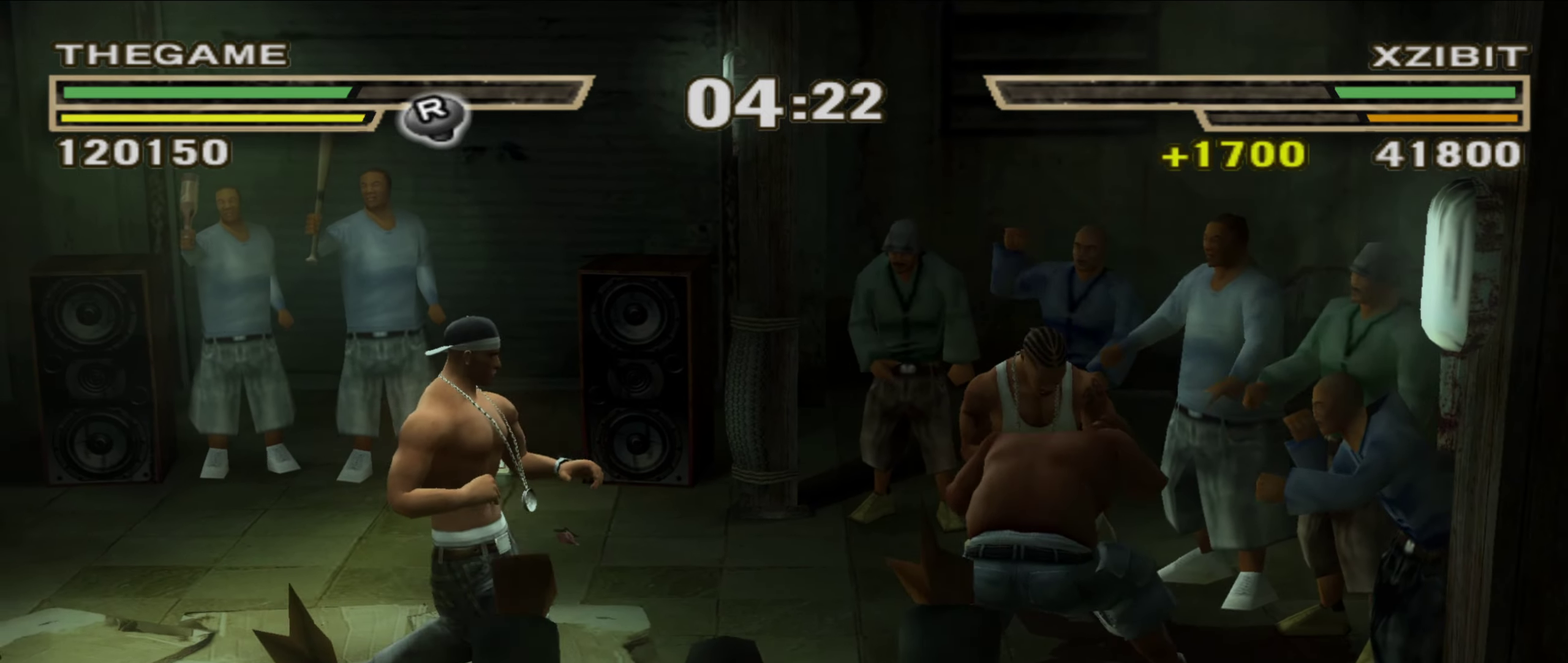
{"dt_ms": 500, "buttons": [], "left_stick": "down-right", "right_stick": "center", "events": [[117, "left_stick", "center"], [450, "left_stick", "down-right"]]}
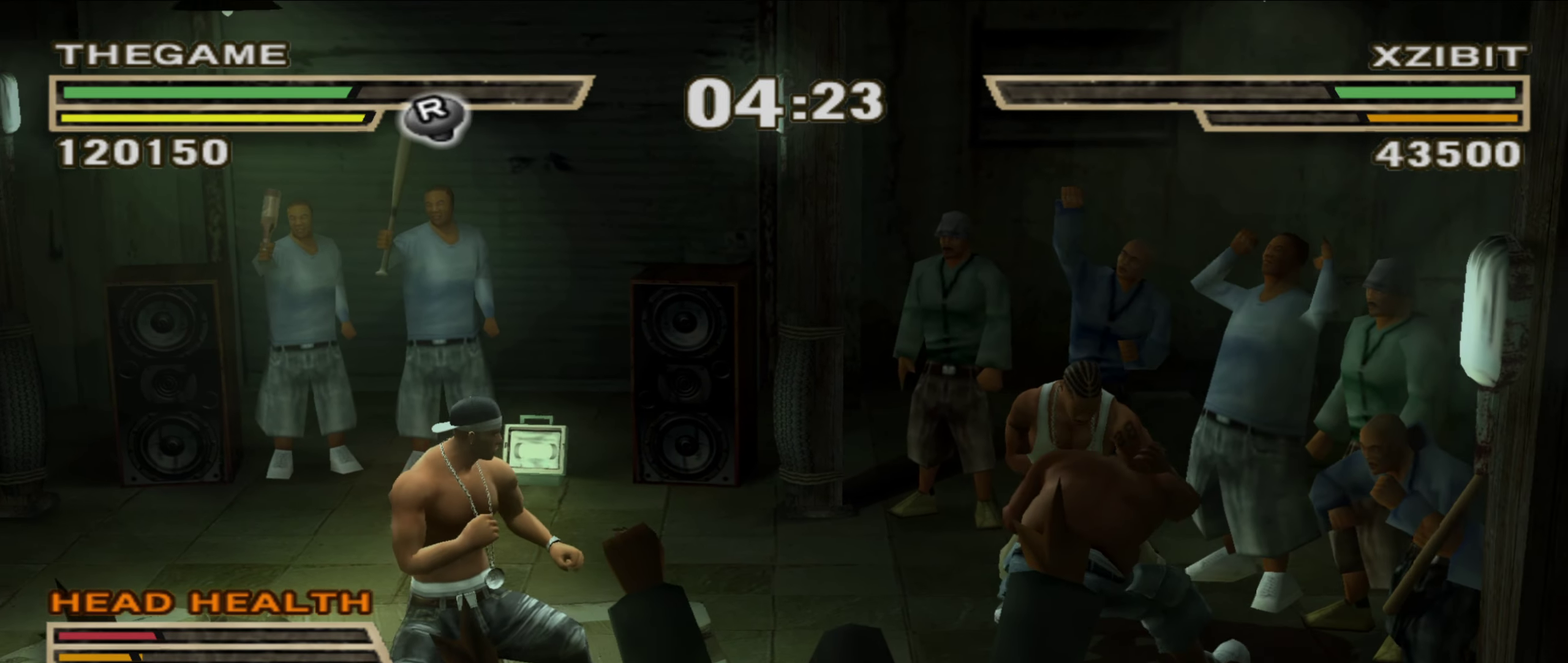
{"dt_ms": 300, "buttons": [], "left_stick": "center", "right_stick": "center", "events": [[167, "left_stick", "center"]]}
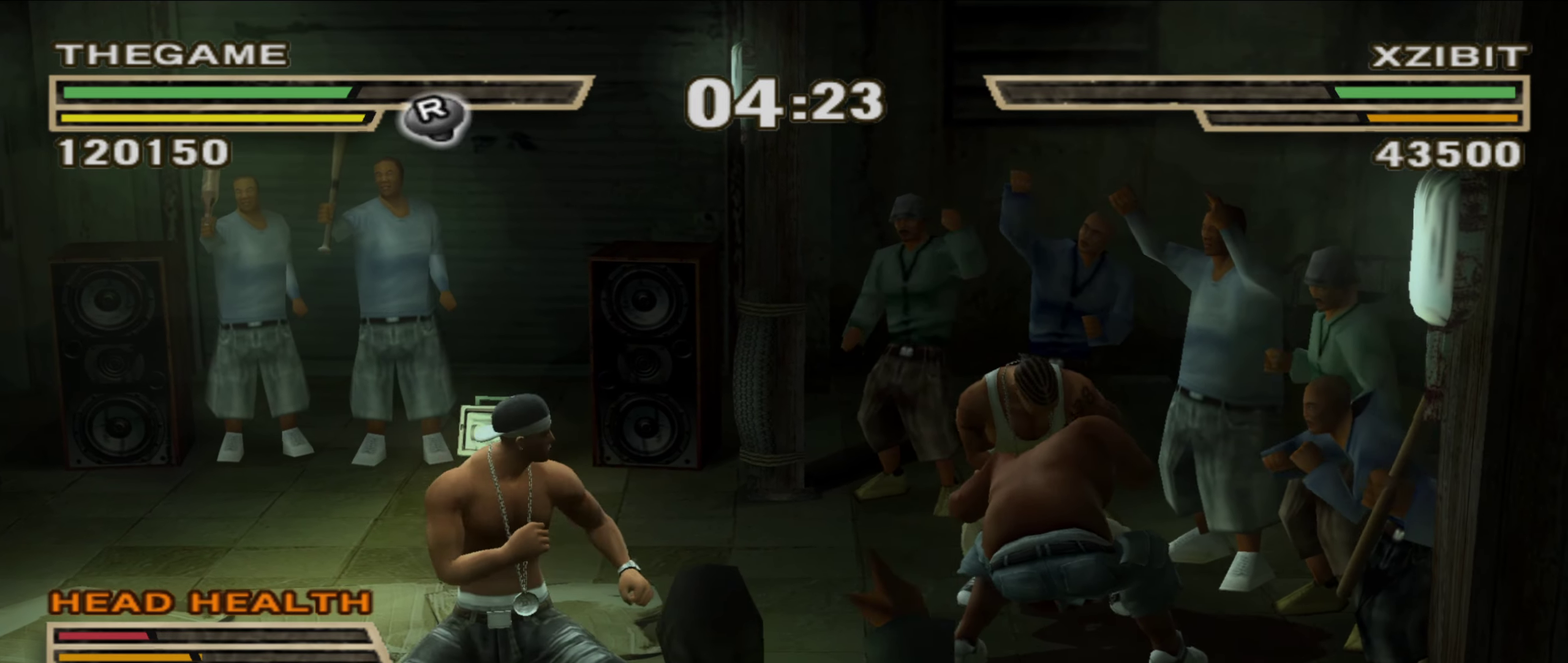
{"dt_ms": 900, "buttons": [], "left_stick": "center", "right_stick": "center", "events": []}
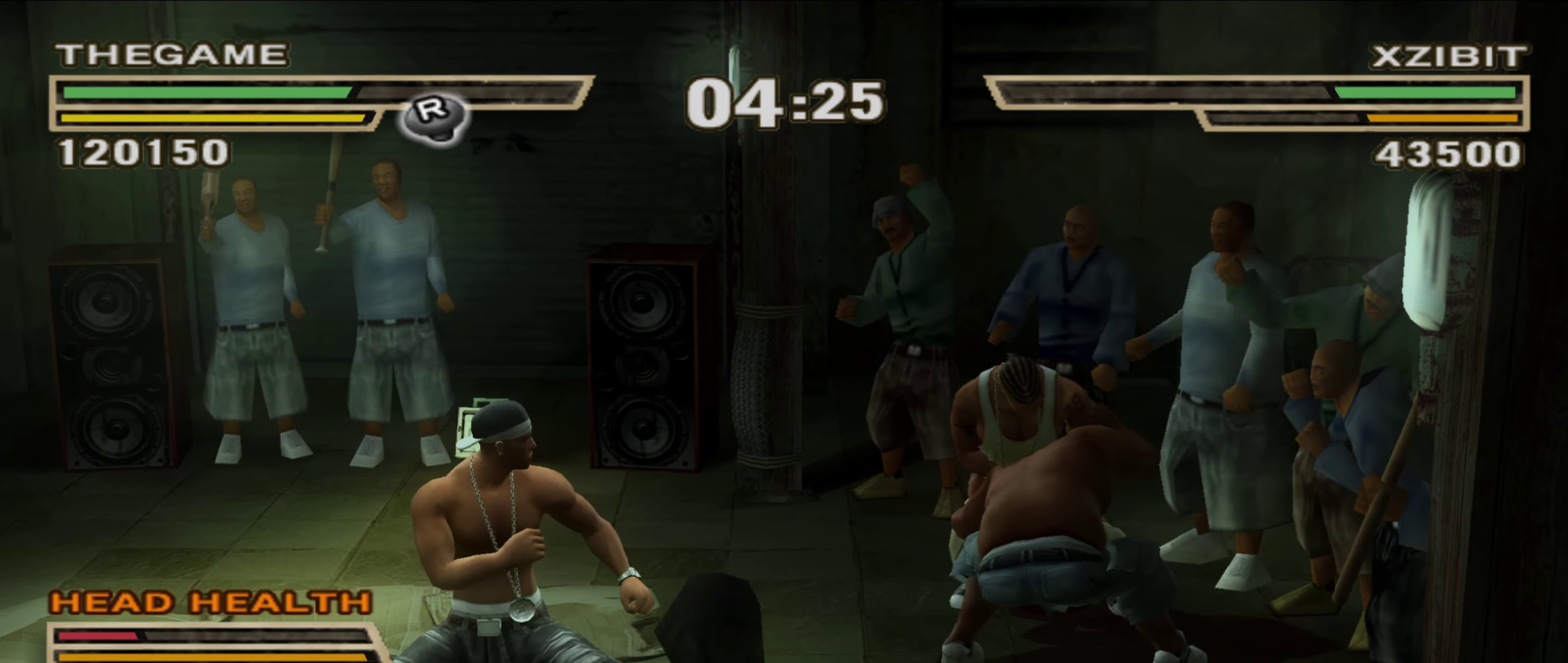
{"dt_ms": 300, "buttons": [], "left_stick": "center", "right_stick": "center", "events": []}
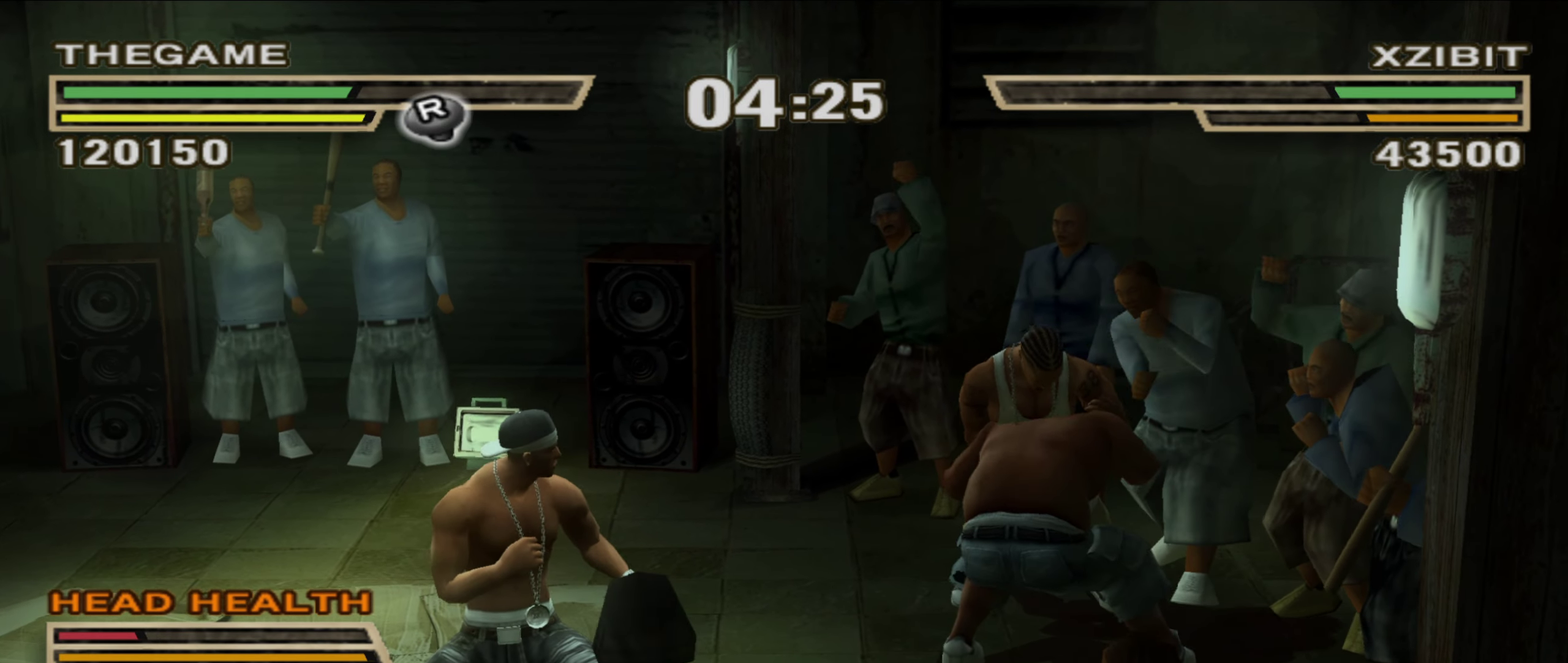
{"dt_ms": 600, "buttons": [], "left_stick": "down-right", "right_stick": "center", "events": [[333, "left_stick", "down-right"]]}
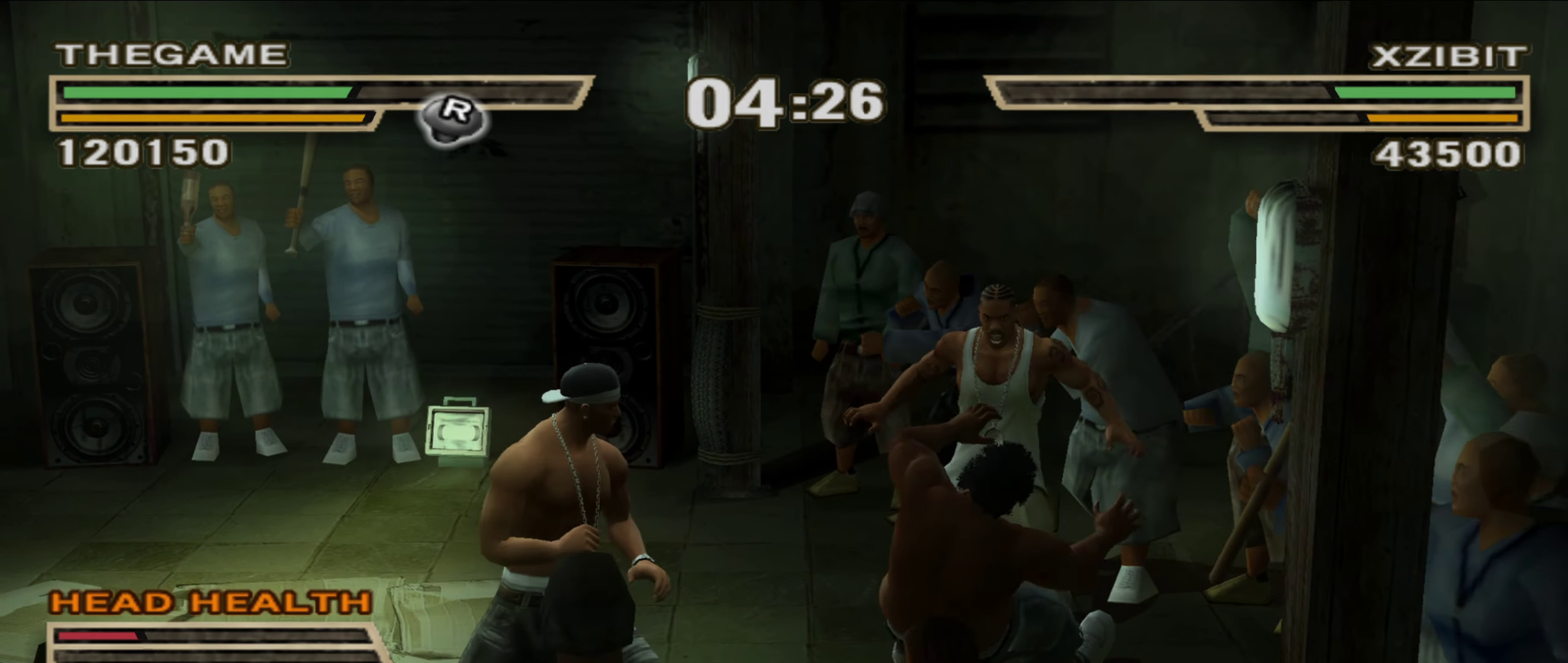
{"dt_ms": 400, "buttons": [], "left_stick": "up", "right_stick": "center", "events": [[100, "left_stick", "down"], [200, "left_stick", "center"], [317, "left_stick", "up"]]}
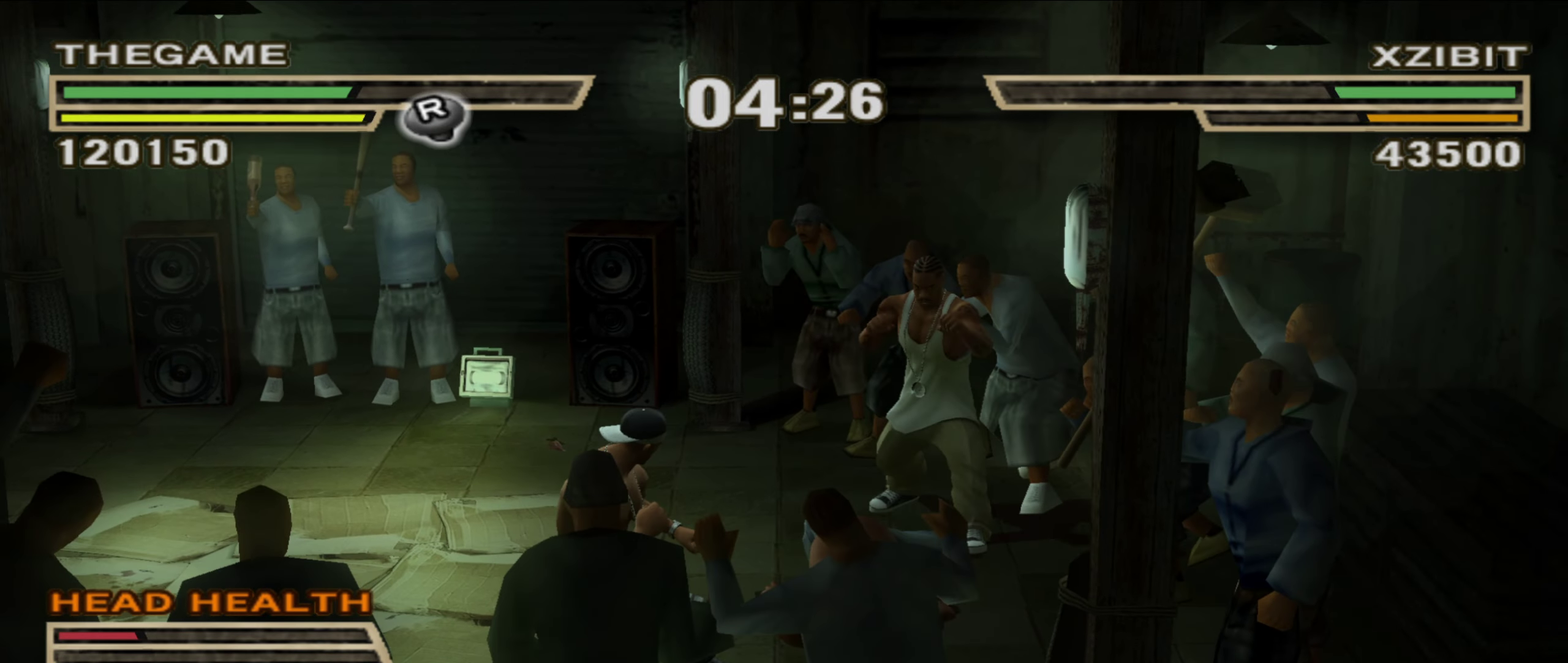
{"dt_ms": 500, "buttons": [], "left_stick": "center", "right_stick": "center", "events": [[100, "left_stick", "up-right"], [300, "left_stick", "center"], [400, "left_stick", "up-left"], [500, "left_stick", "center"]]}
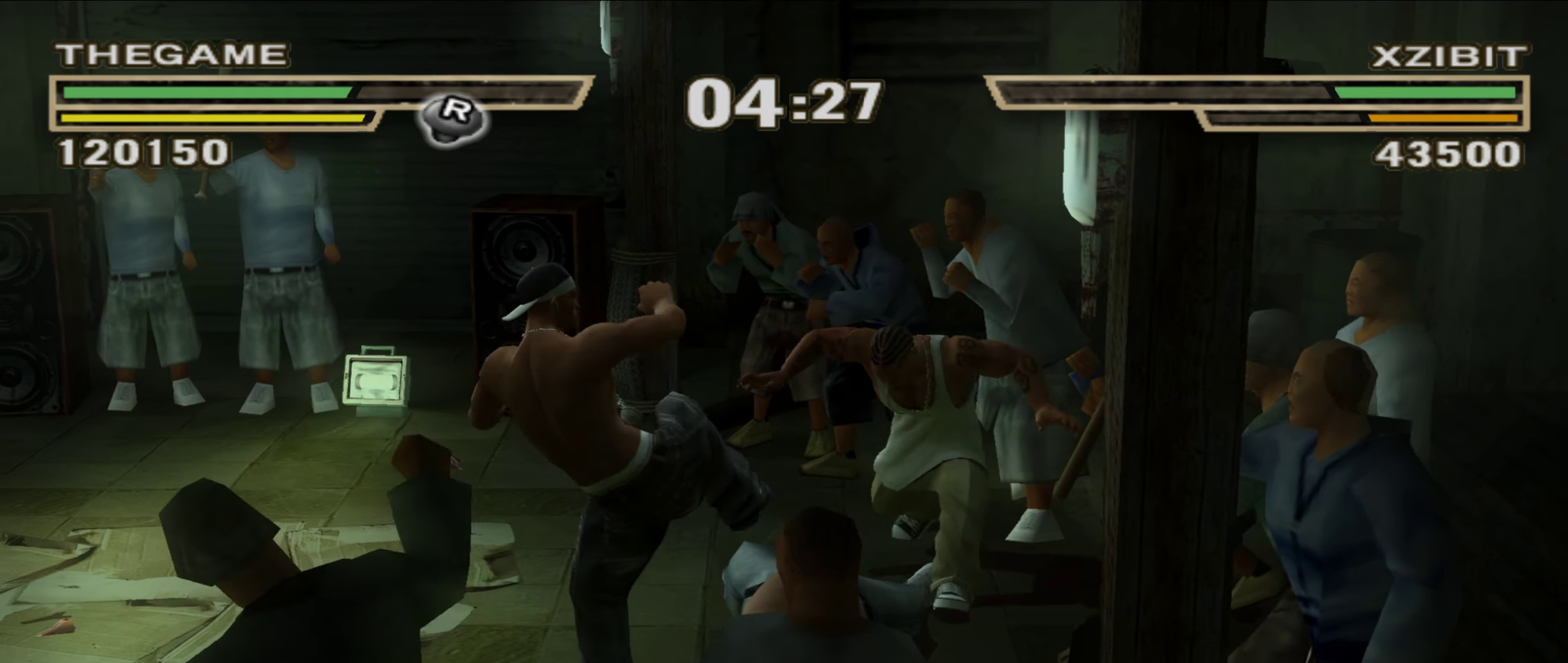
{"dt_ms": 500, "buttons": [], "left_stick": "center", "right_stick": "center", "events": [[83, "left_stick", "up-left"], [183, "left_stick", "center"]]}
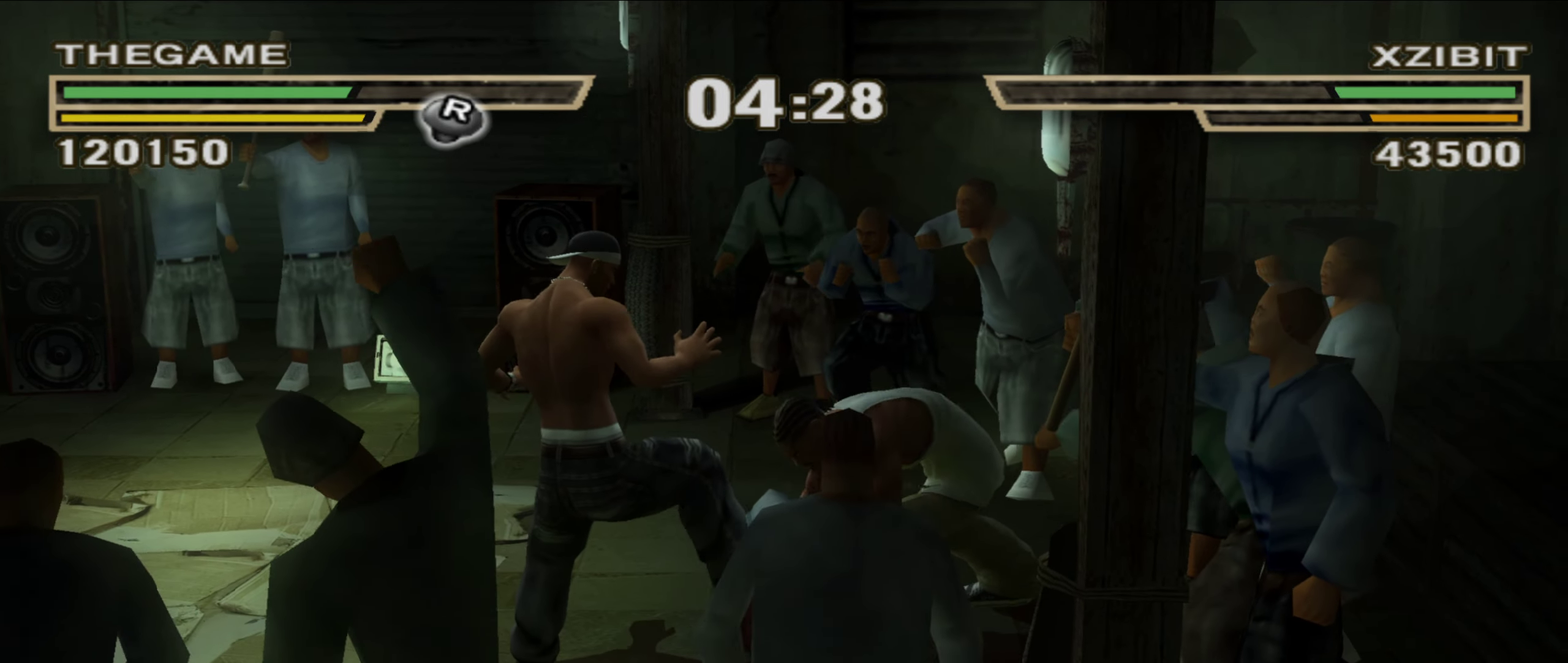
{"dt_ms": 700, "buttons": ["L1"], "left_stick": "up-right", "right_stick": "center", "events": [[150, "left_stick", "up"], [400, "L1", "down"], [683, "left_stick", "up-right"]]}
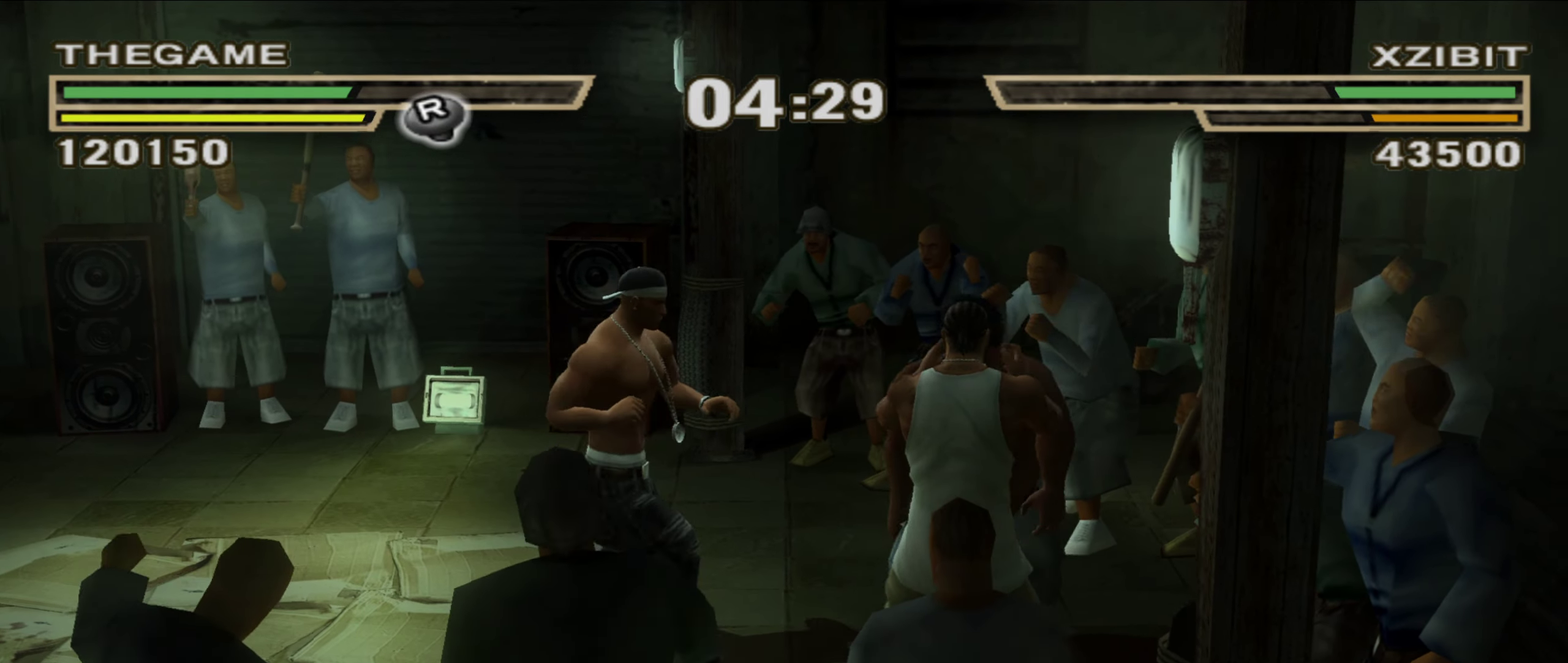
{"dt_ms": 300, "buttons": [], "left_stick": "center", "right_stick": "center", "events": [[67, "L1", "up"], [100, "left_stick", "center"], [183, "R1", "down"], [233, "left_stick", "up-left"], [250, "R1", "up"], [300, "left_stick", "center"]]}
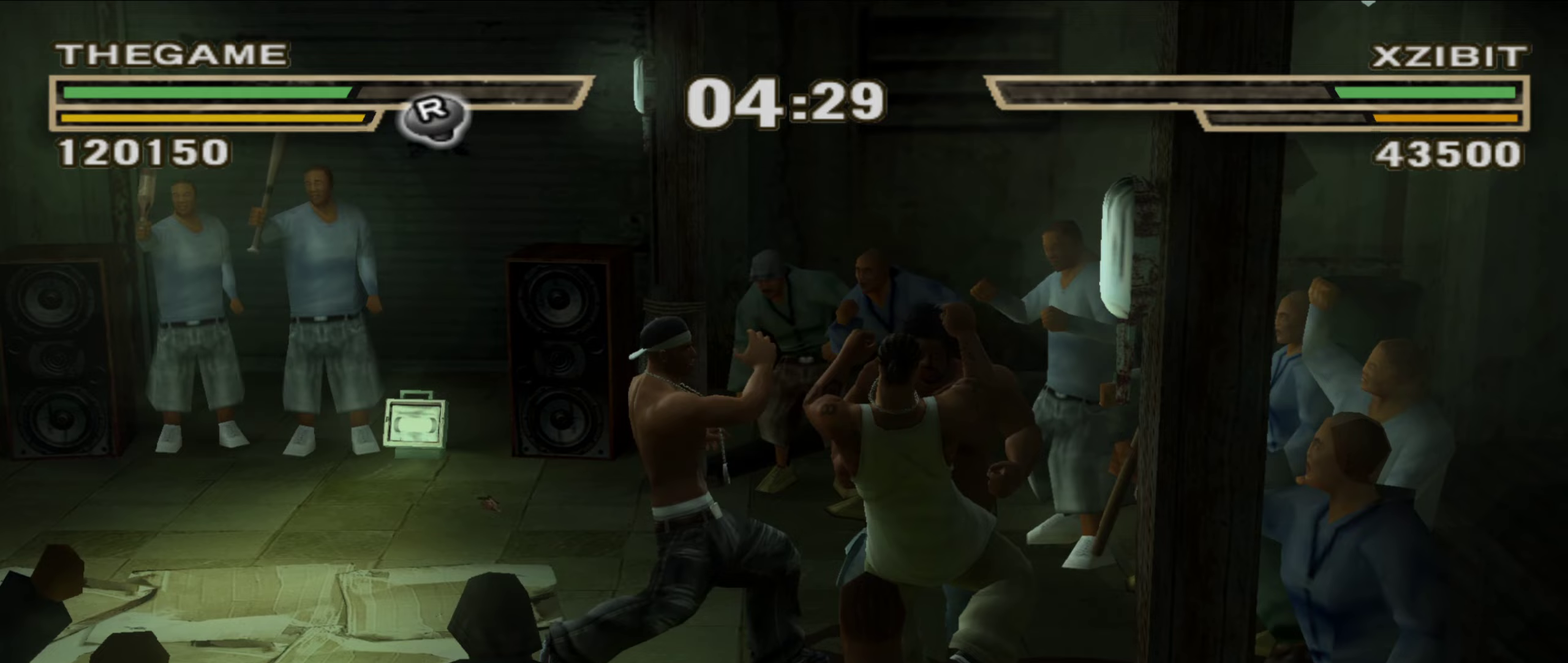
{"dt_ms": 600, "buttons": [], "left_stick": "up-left", "right_stick": "center", "events": [[83, "left_stick", "up-left"], [167, "left_stick", "center"], [233, "left_stick", "up-left"]]}
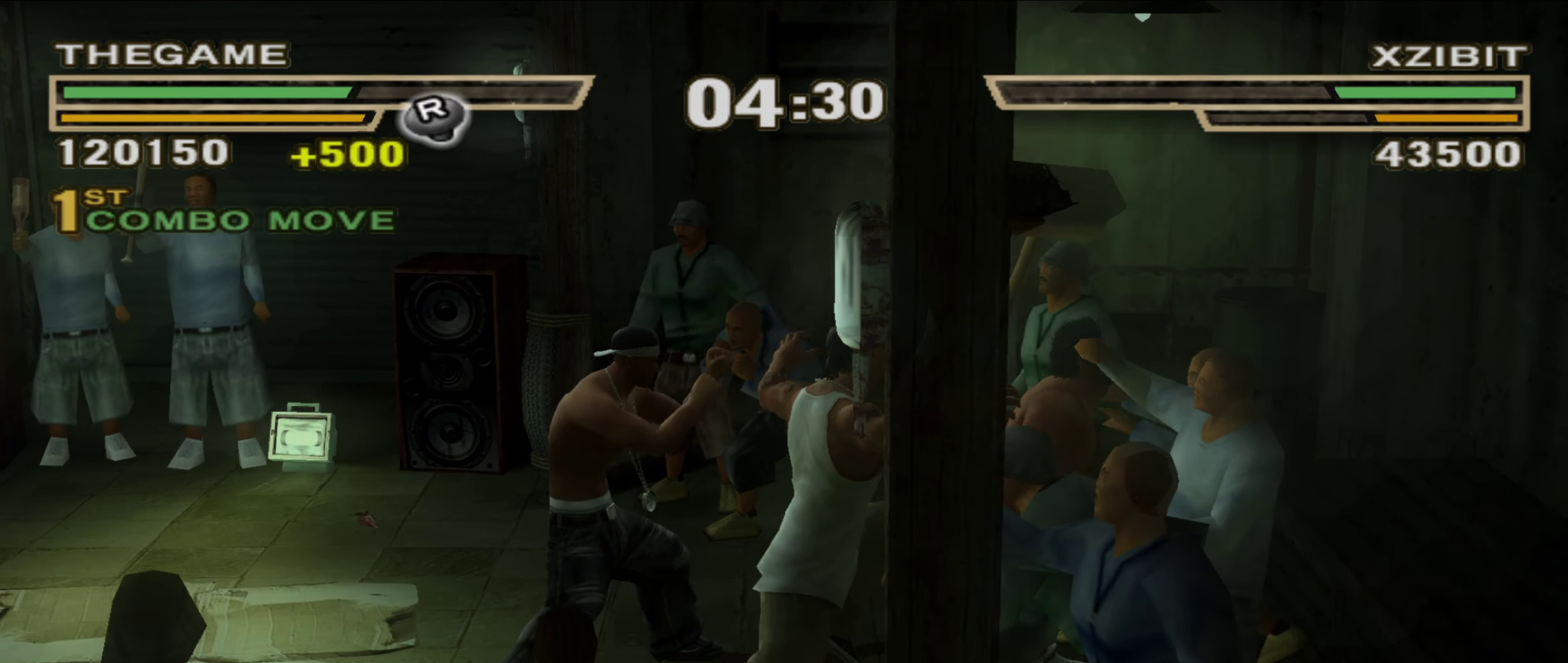
{"dt_ms": 400, "buttons": [], "left_stick": "center", "right_stick": "center", "events": [[400, "left_stick", "center"]]}
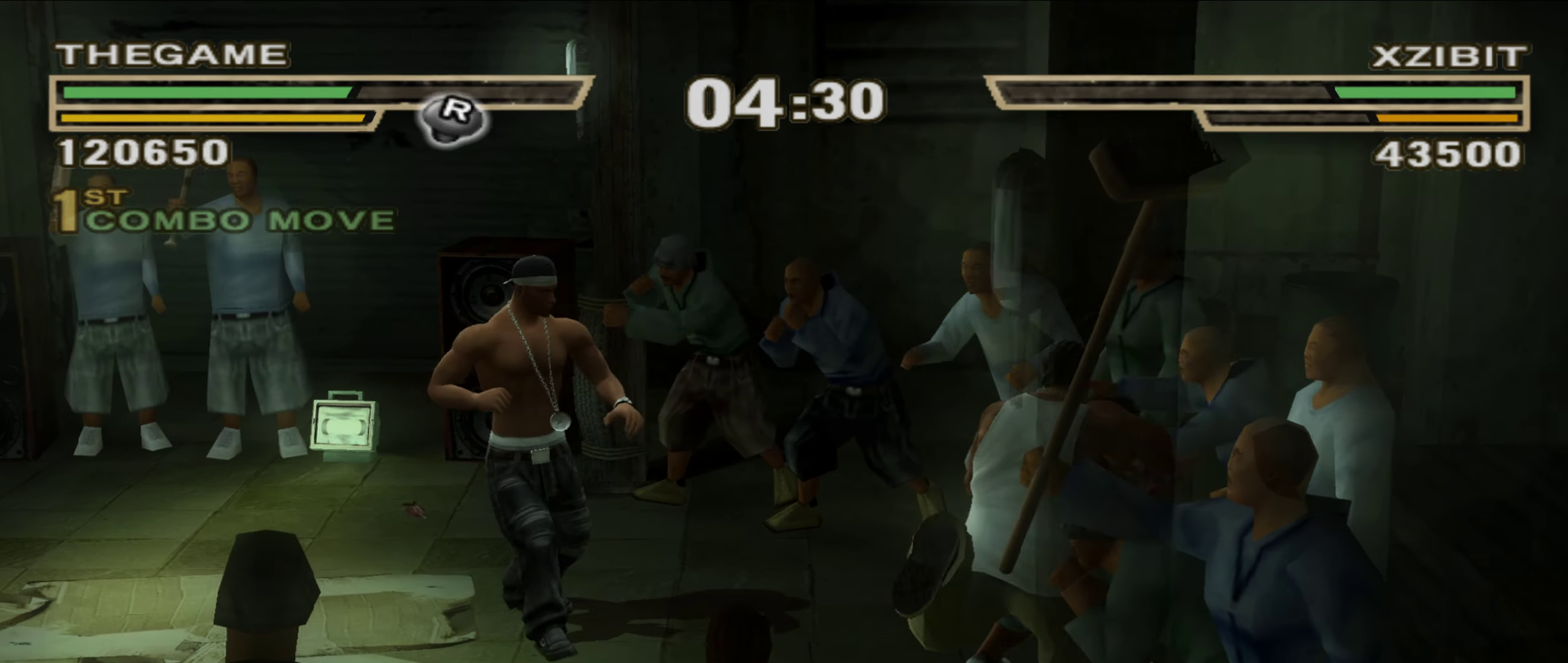
{"dt_ms": 600, "buttons": [], "left_stick": "left", "right_stick": "center", "events": [[67, "left_stick", "right"], [283, "left_stick", "center"], [417, "left_stick", "left"]]}
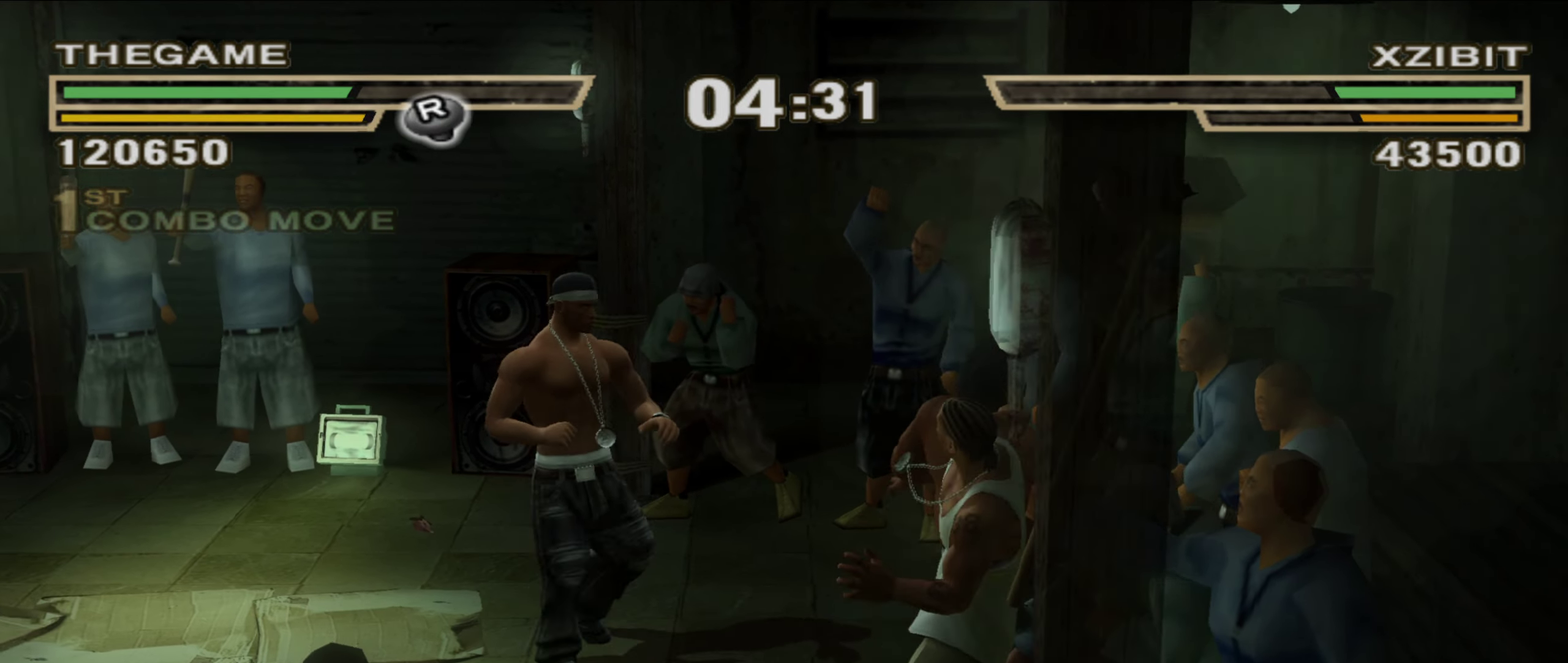
{"dt_ms": 400, "buttons": [], "left_stick": "down", "right_stick": "center", "events": [[50, "left_stick", "center"], [167, "left_stick", "left"], [400, "left_stick", "down"]]}
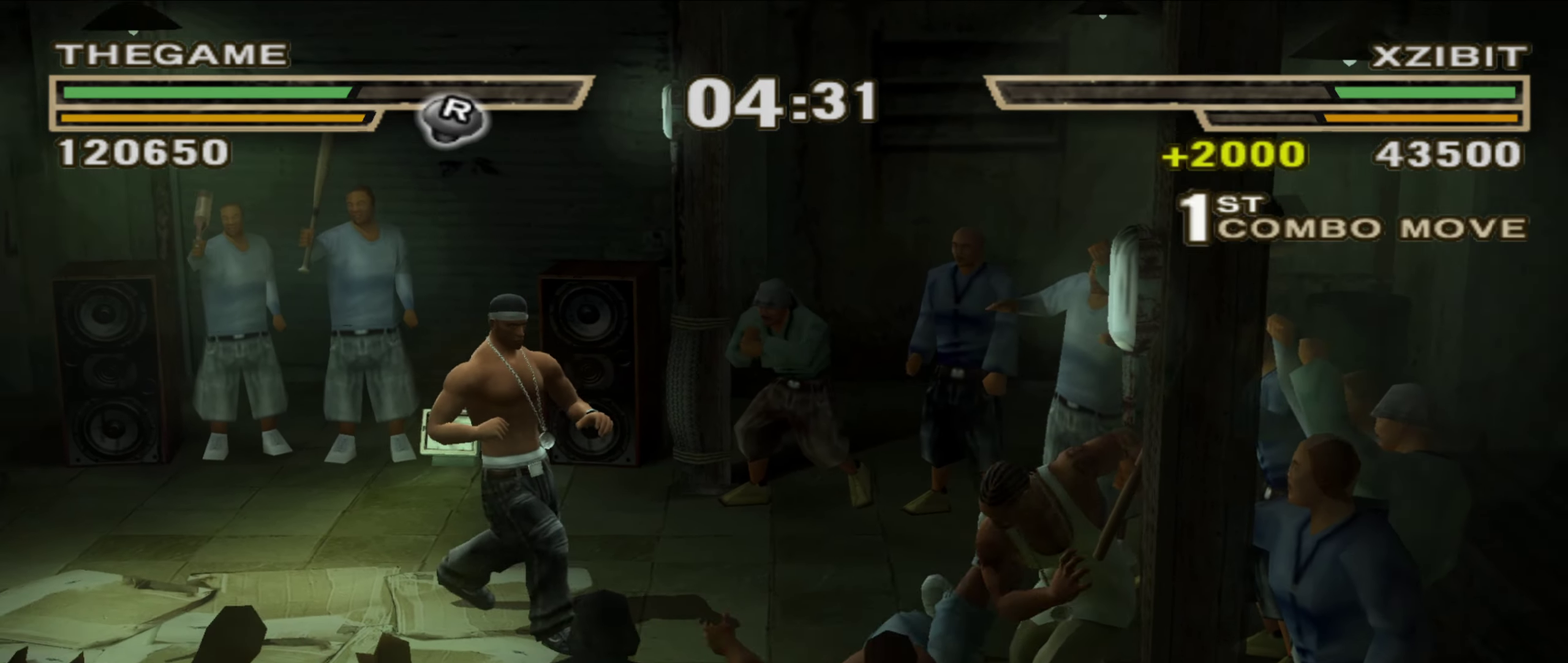
{"dt_ms": 400, "buttons": [], "left_stick": "down", "right_stick": "center", "events": []}
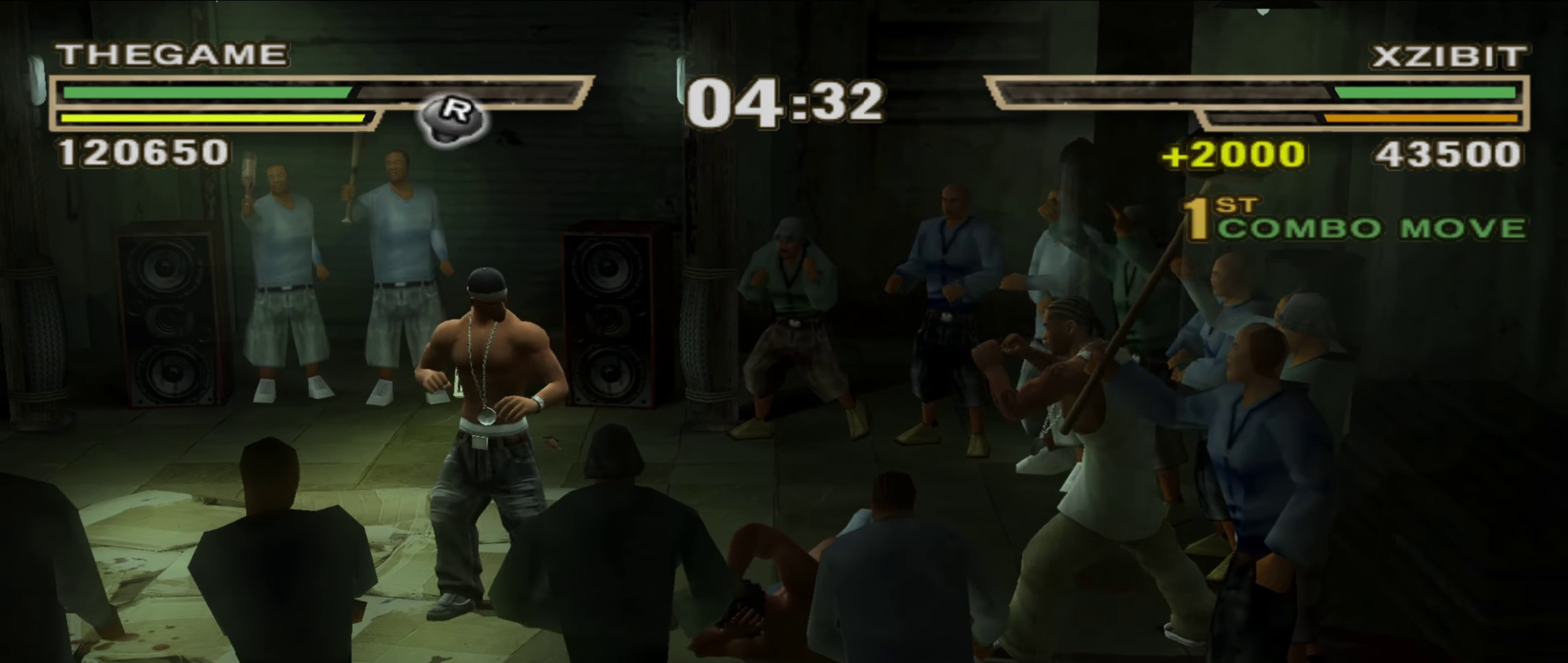
{"dt_ms": 600, "buttons": [], "left_stick": "right", "right_stick": "center", "events": [[100, "left_stick", "center"], [550, "left_stick", "right"]]}
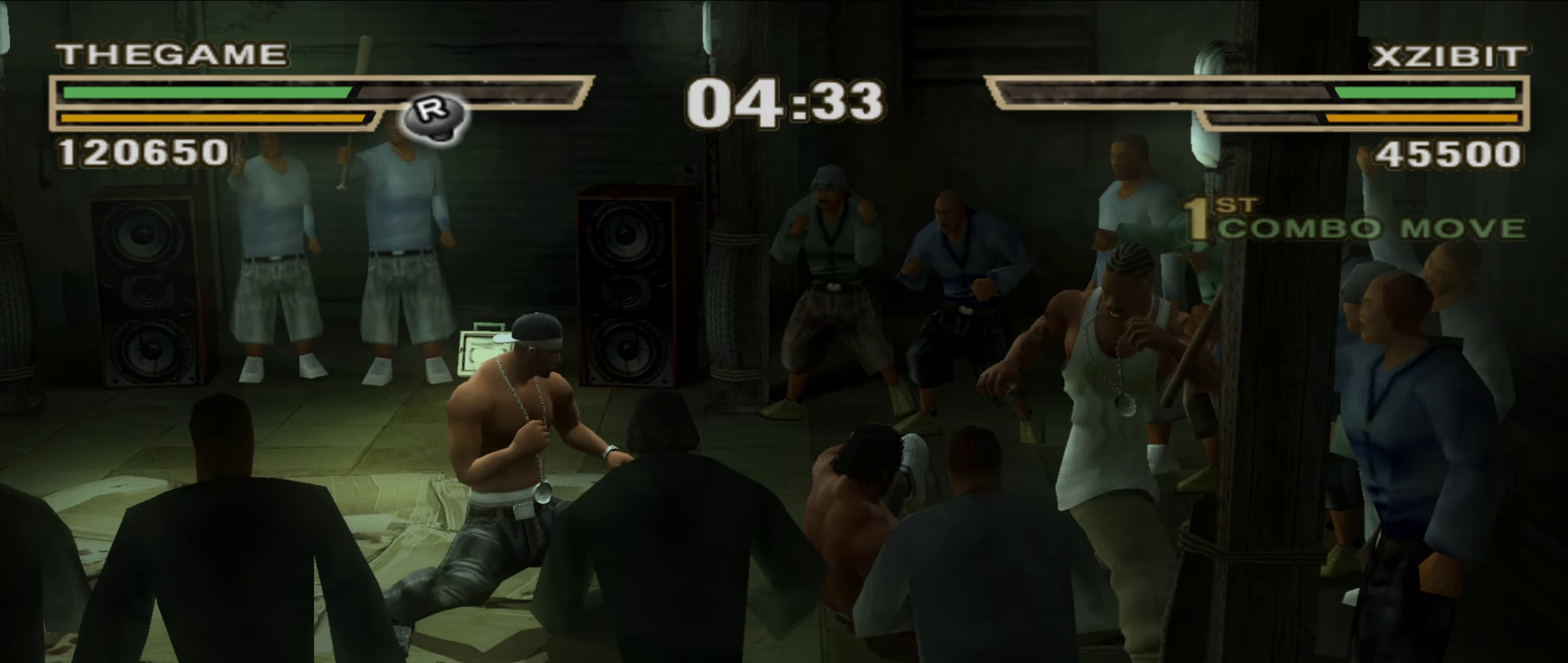
{"dt_ms": 400, "buttons": [], "left_stick": "center", "right_stick": "center", "events": [[117, "L1", "down"], [200, "A", "down"], [233, "left_stick", "up-right"], [250, "A", "up"], [317, "L1", "up"], [317, "left_stick", "center"]]}
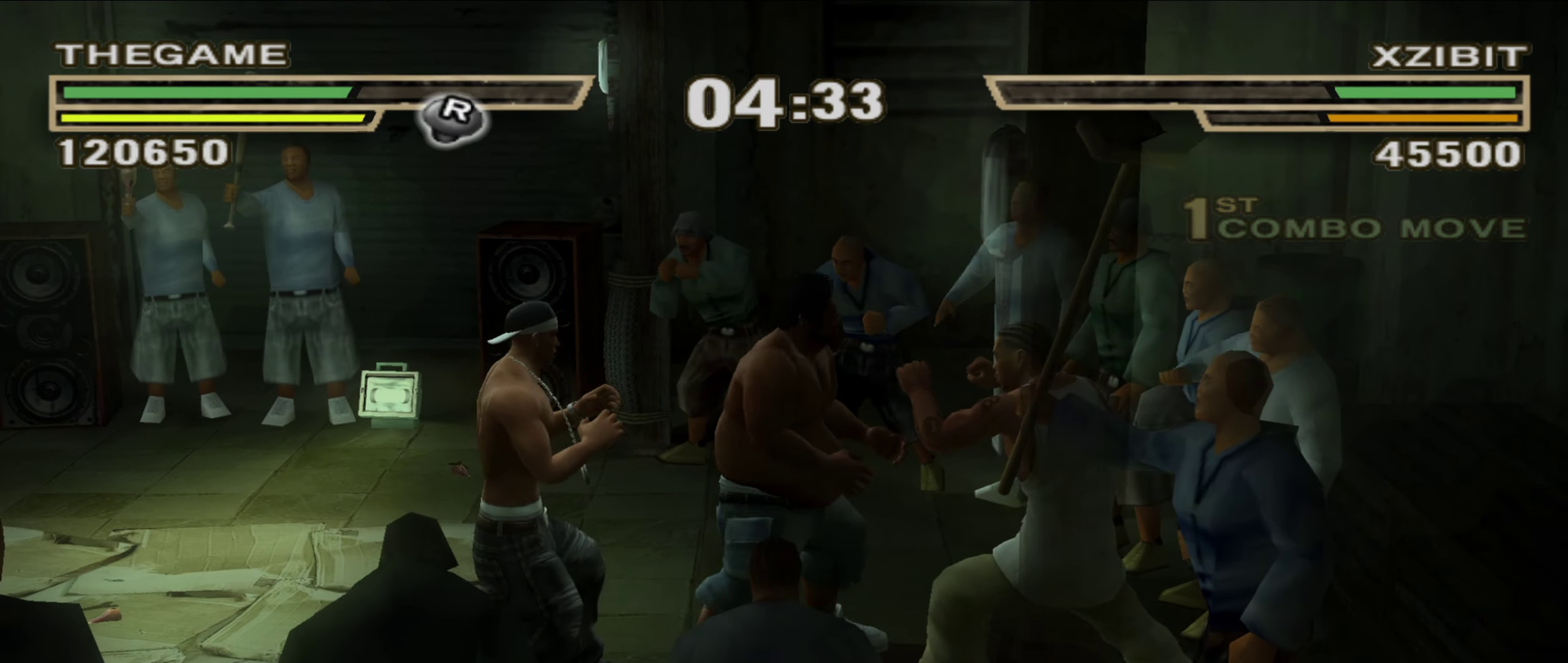
{"dt_ms": 600, "buttons": ["L1"], "left_stick": "center", "right_stick": "center", "events": [[83, "L1", "down"], [283, "L1", "up"], [433, "L1", "down"], [517, "L1", "up"], [583, "L1", "down"]]}
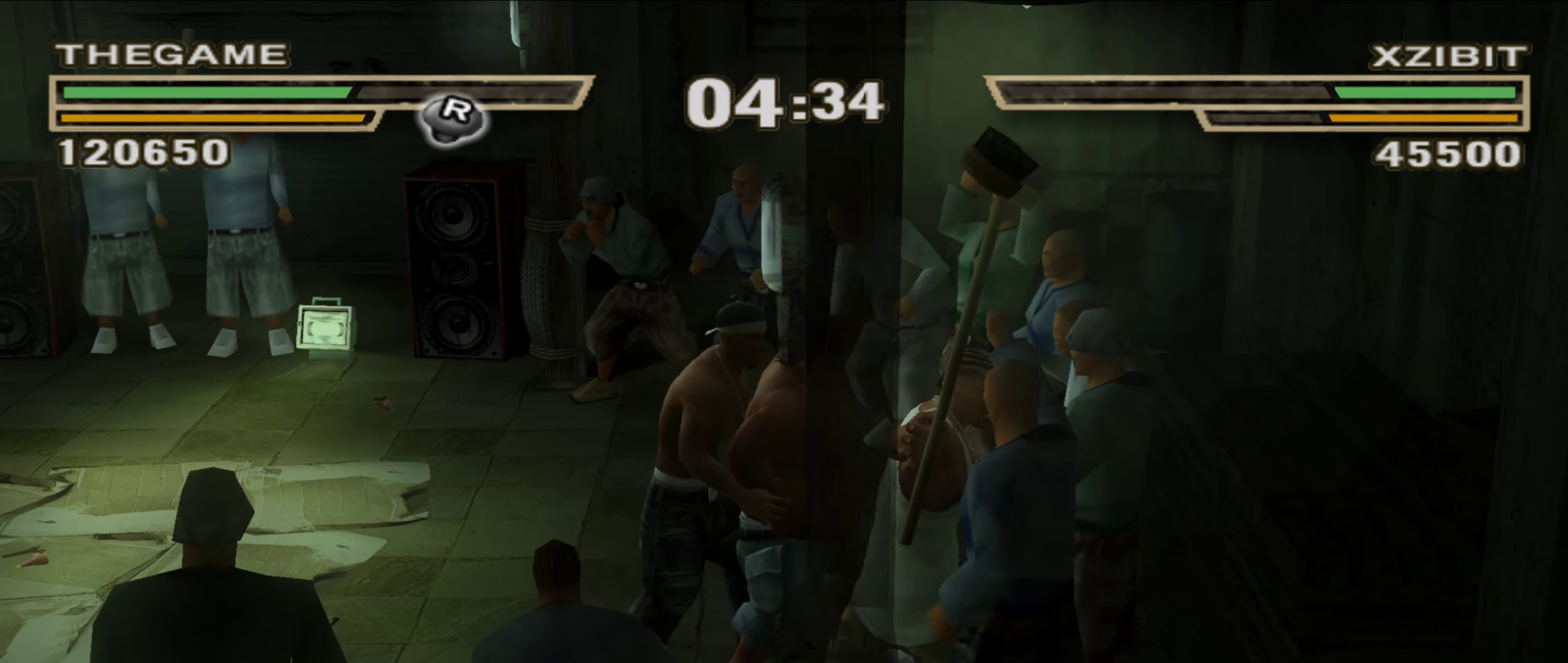
{"dt_ms": 400, "buttons": [], "left_stick": "center", "right_stick": "center", "events": [[67, "L1", "up"], [133, "L1", "down"], [200, "L1", "up"]]}
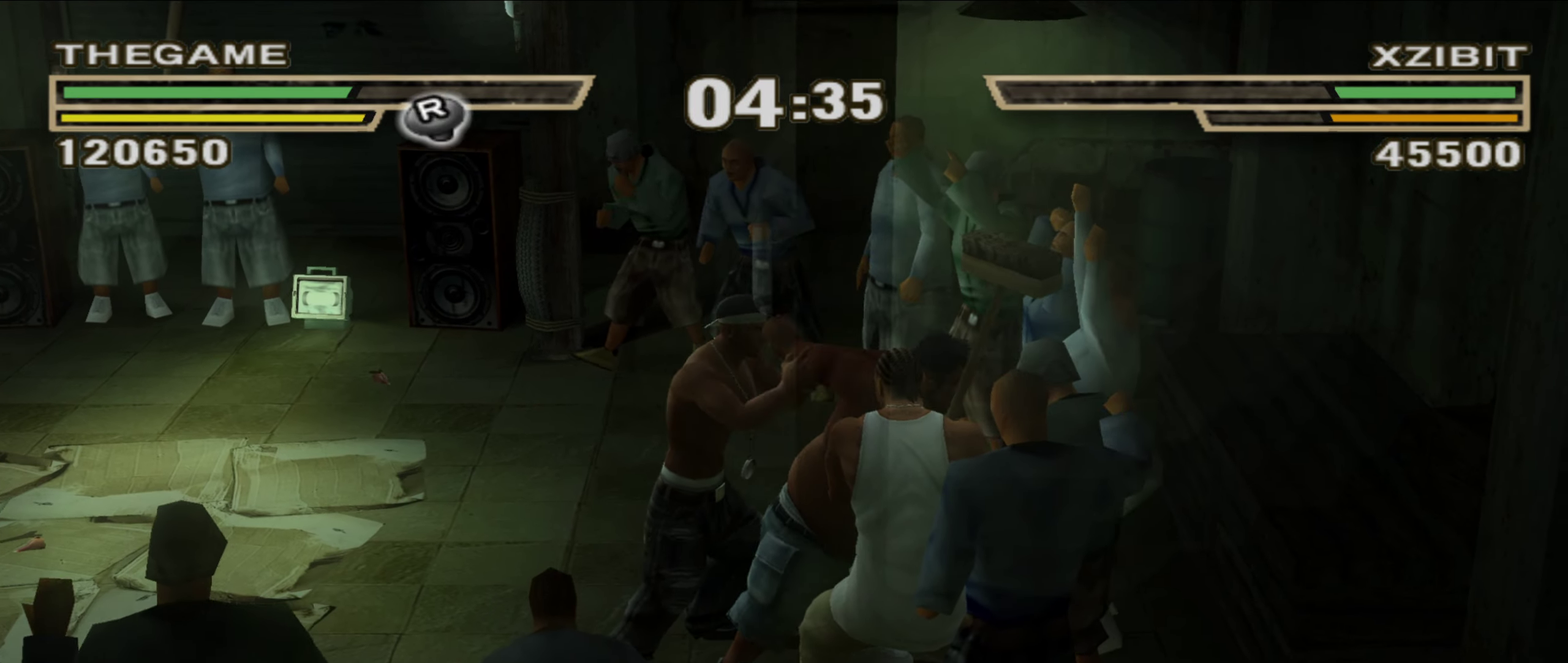
{"dt_ms": 600, "buttons": [], "left_stick": "up-left", "right_stick": "center", "events": [[217, "left_stick", "up-left"], [350, "left_stick", "center"], [483, "left_stick", "left"], [533, "left_stick", "up-left"]]}